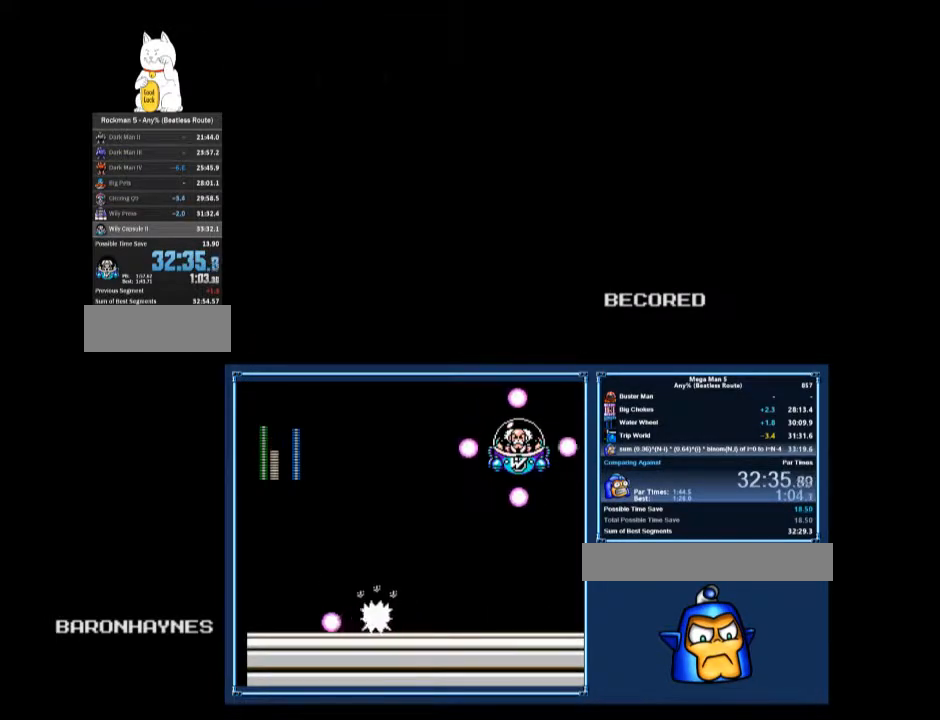
Gameplay with a controller (Nintendo layout); each line is a JSON object with the inputs held at the frame after it. "events" lists button and stick changes between this image and that frame as [ms after this image, input, new state], when the widget could be followed in between. Not read: L3 R3.
{"buttons": ["B", "DPAD_LEFT"], "events": []}
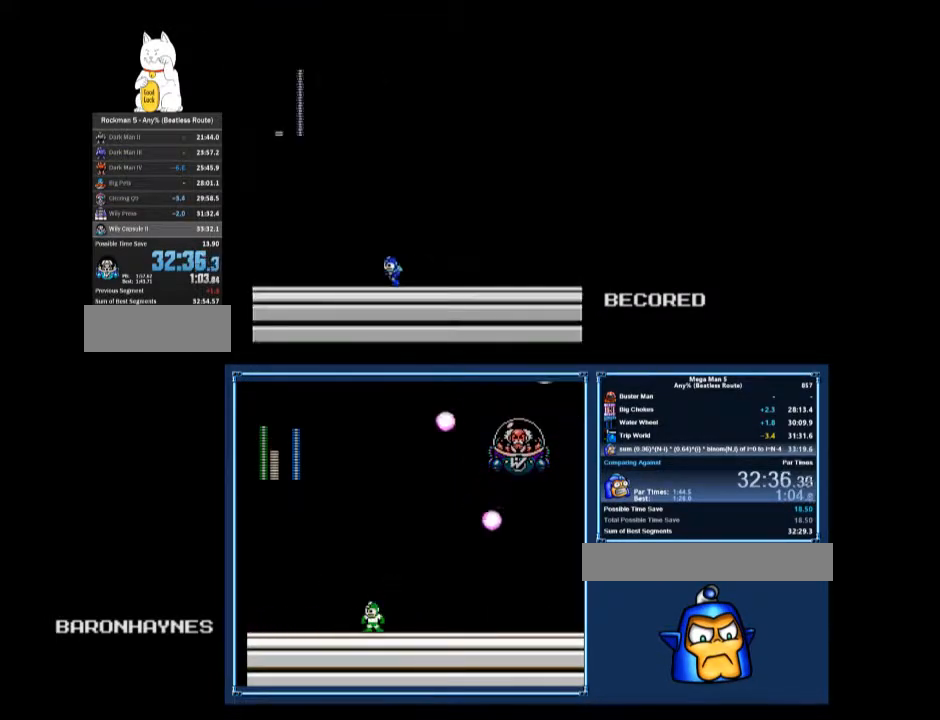
{"buttons": ["B", "DPAD_LEFT"], "events": []}
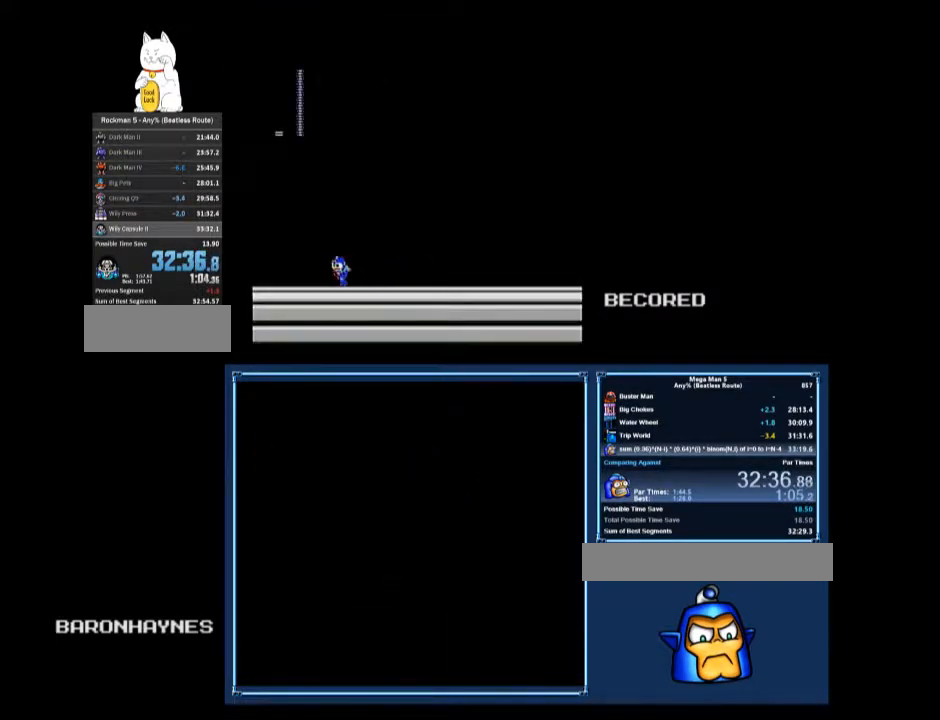
{"buttons": ["B", "DPAD_LEFT"], "events": []}
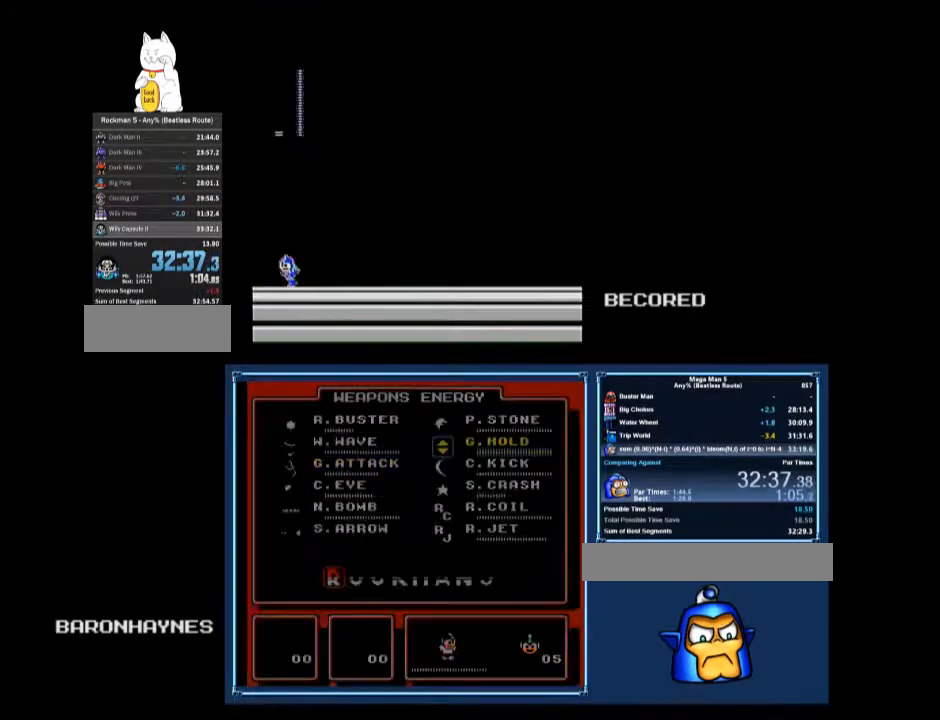
{"buttons": ["B", "DPAD_RIGHT"], "events": [[133, "A", "down"], [133, "DPAD_LEFT", "up"], [133, "DPAD_UP", "down"], [167, "DPAD_RIGHT", "down"], [167, "DPAD_UP", "up"], [267, "A", "up"], [300, "B", "up"], [333, "B", "down"]]}
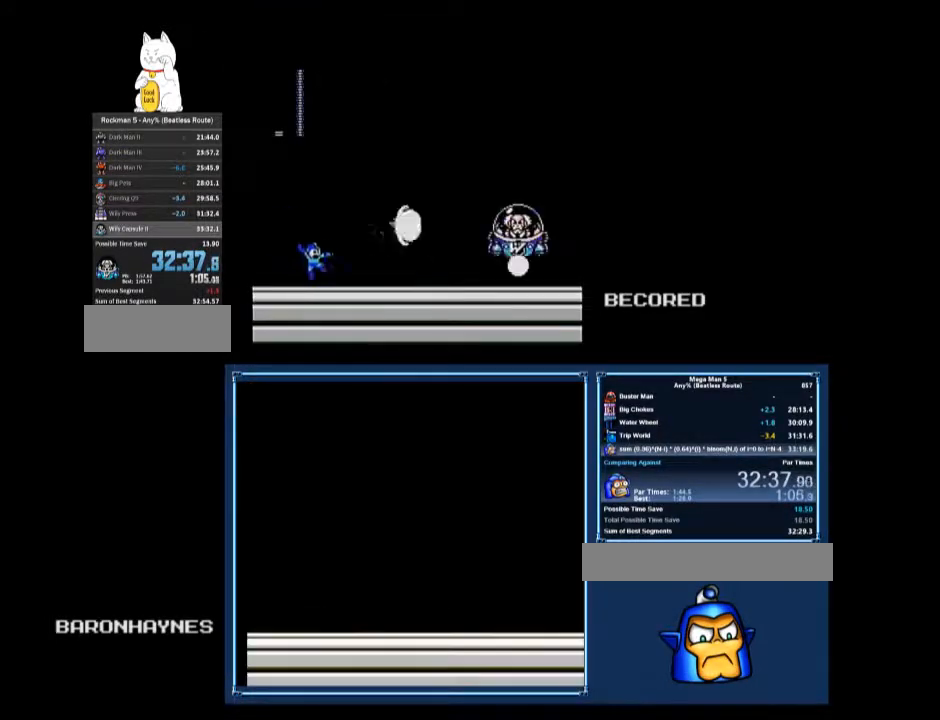
{"buttons": ["A", "B", "DPAD_RIGHT"], "events": [[467, "A", "down"]]}
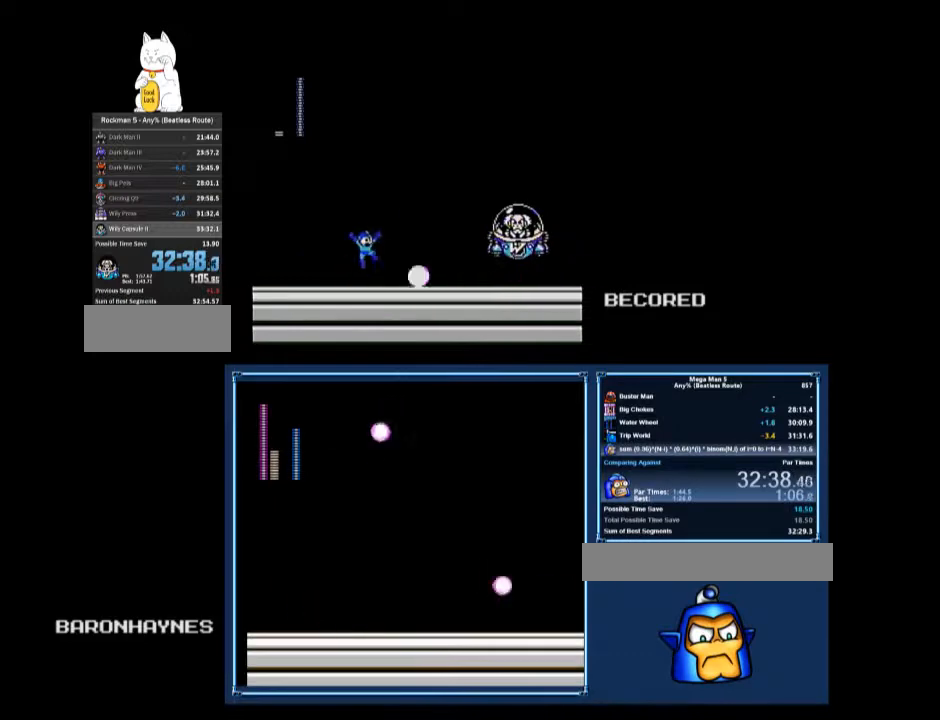
{"buttons": ["B"], "events": [[67, "A", "up"], [433, "DPAD_RIGHT", "up"]]}
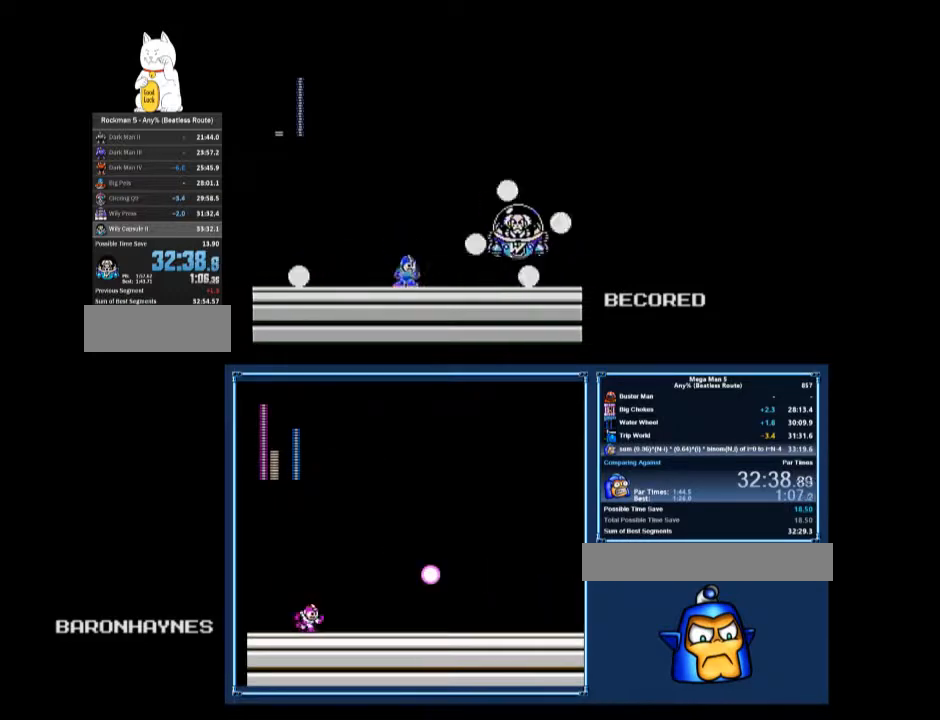
{"buttons": ["DPAD_LEFT"], "events": [[167, "DPAD_RIGHT", "down"], [200, "A", "down"], [300, "A", "up"], [300, "B", "up"], [333, "DPAD_RIGHT", "up"], [367, "DPAD_LEFT", "down"]]}
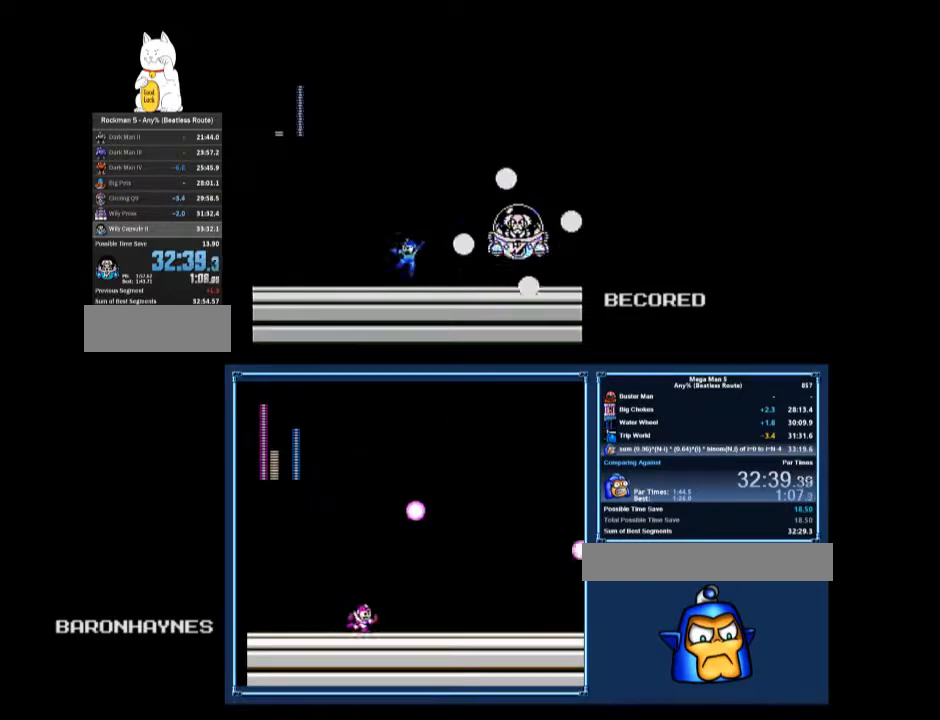
{"buttons": ["DPAD_LEFT"], "events": []}
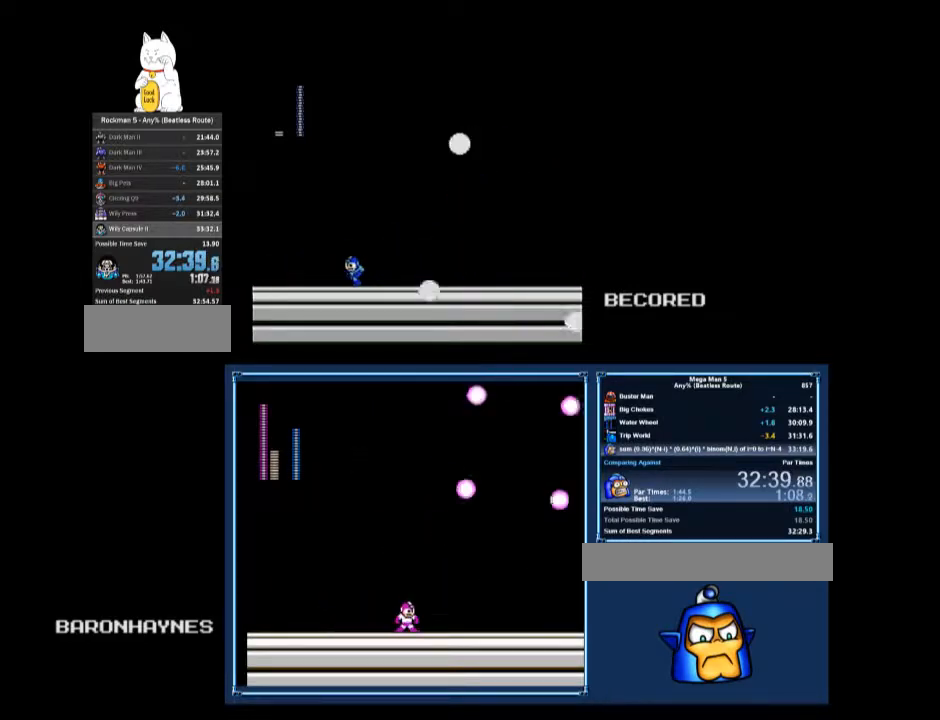
{"buttons": [], "events": [[233, "START", "down"], [333, "START", "up"], [433, "DPAD_LEFT", "up"]]}
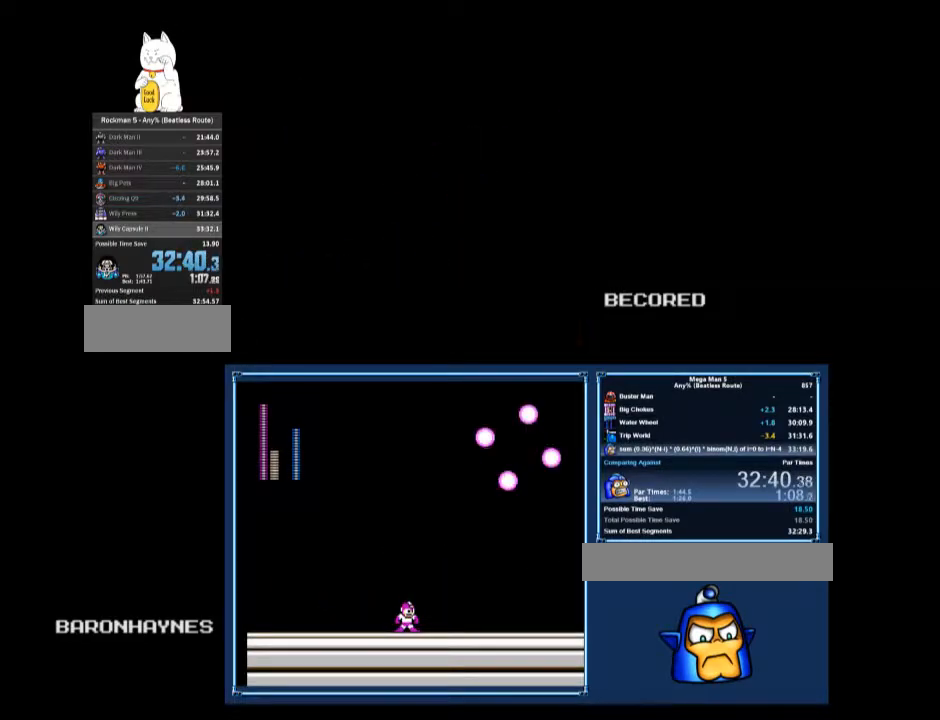
{"buttons": ["A", "DPAD_RIGHT"], "events": [[400, "DPAD_DOWN", "down"], [467, "A", "down"], [467, "DPAD_DOWN", "up"], [467, "DPAD_RIGHT", "down"]]}
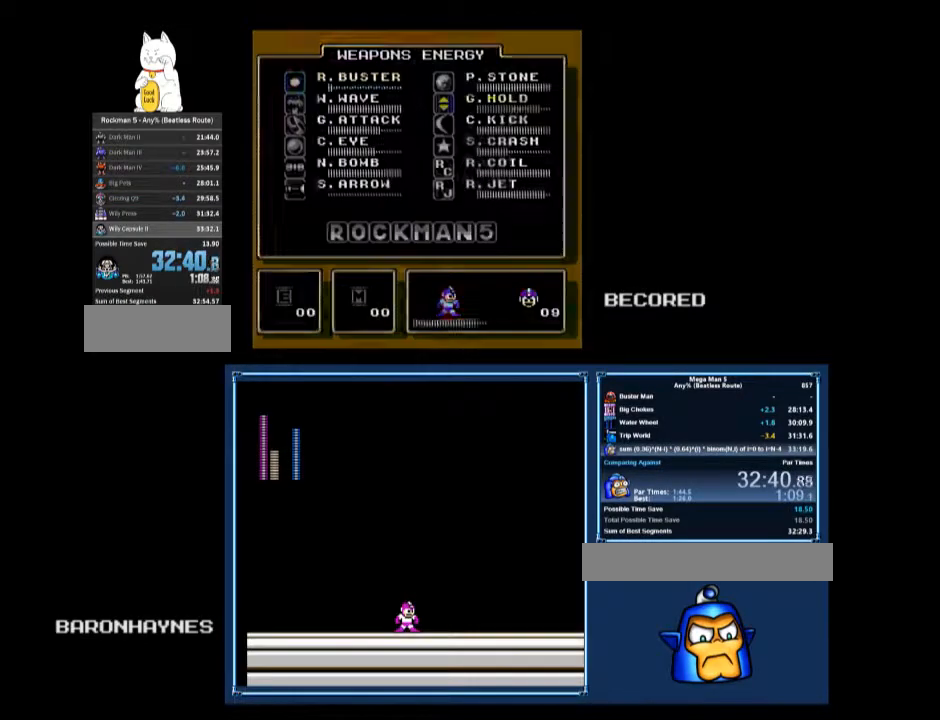
{"buttons": ["DPAD_LEFT"], "events": [[33, "A", "up"], [33, "DPAD_RIGHT", "up"], [300, "DPAD_LEFT", "down"]]}
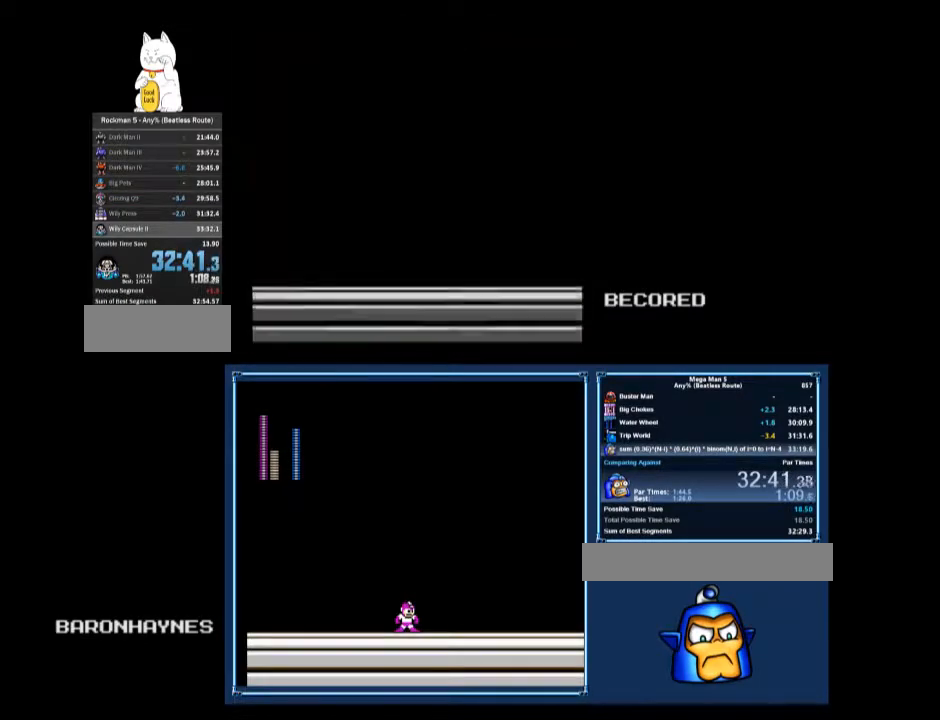
{"buttons": [], "events": [[367, "DPAD_LEFT", "up"]]}
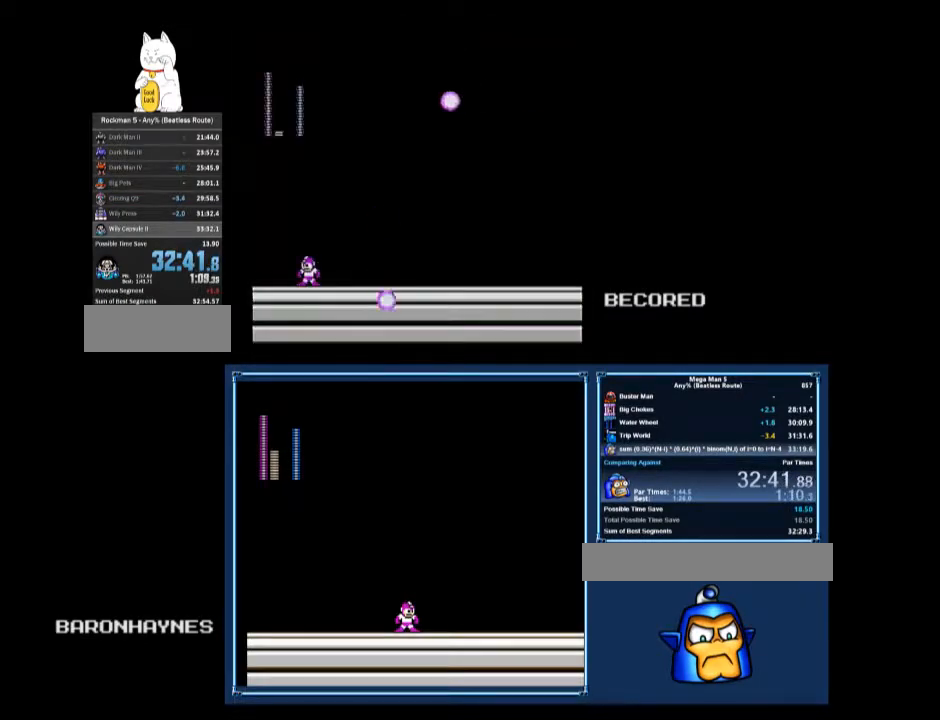
{"buttons": [], "events": []}
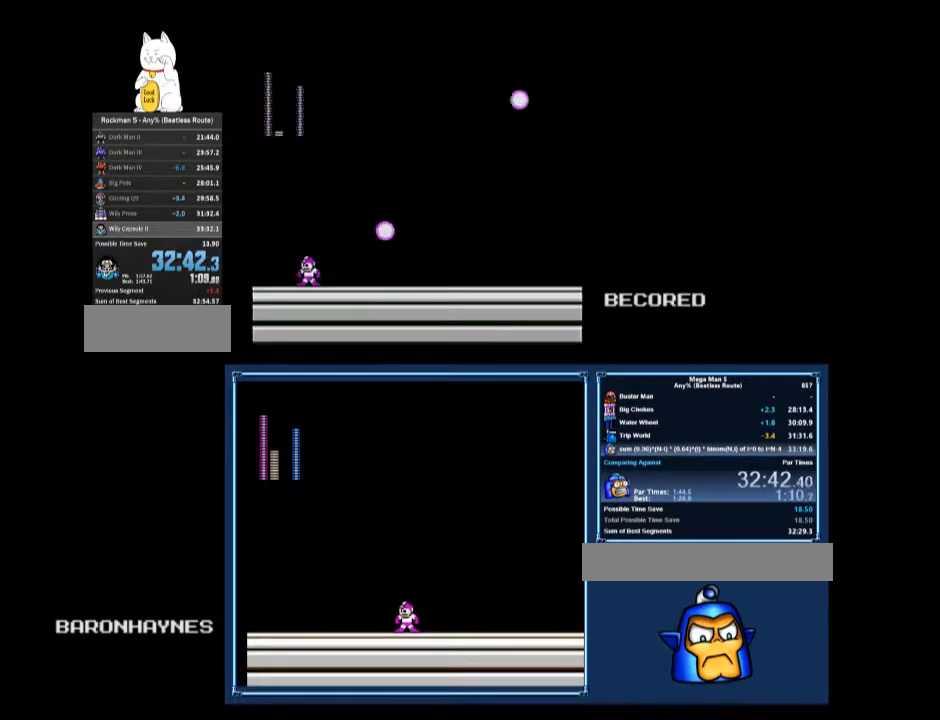
{"buttons": ["DPAD_RIGHT"], "events": [[67, "DPAD_RIGHT", "down"]]}
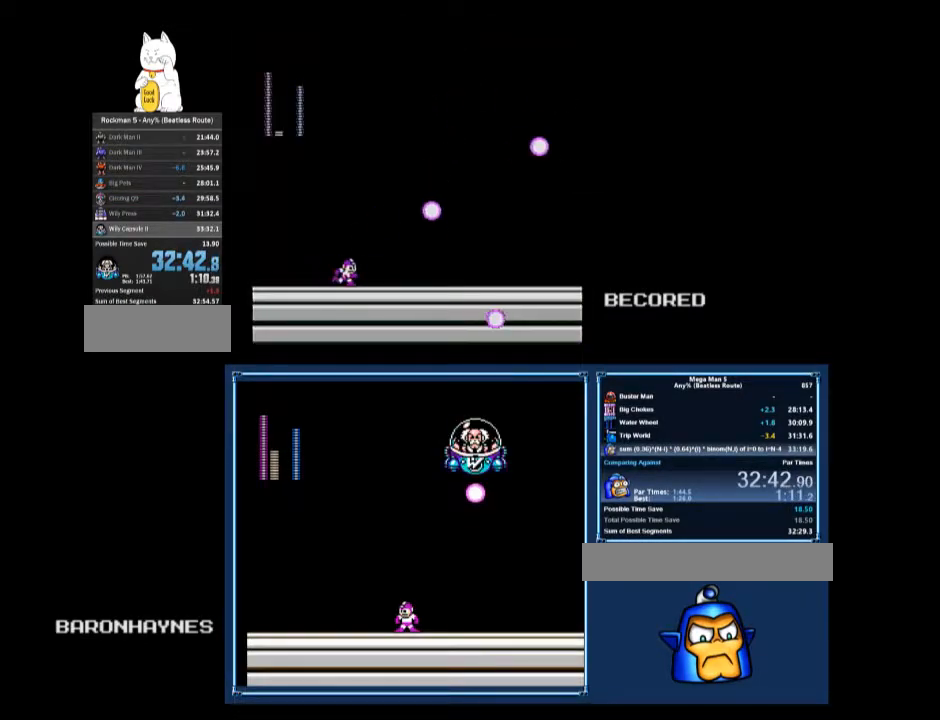
{"buttons": ["DPAD_RIGHT"], "events": []}
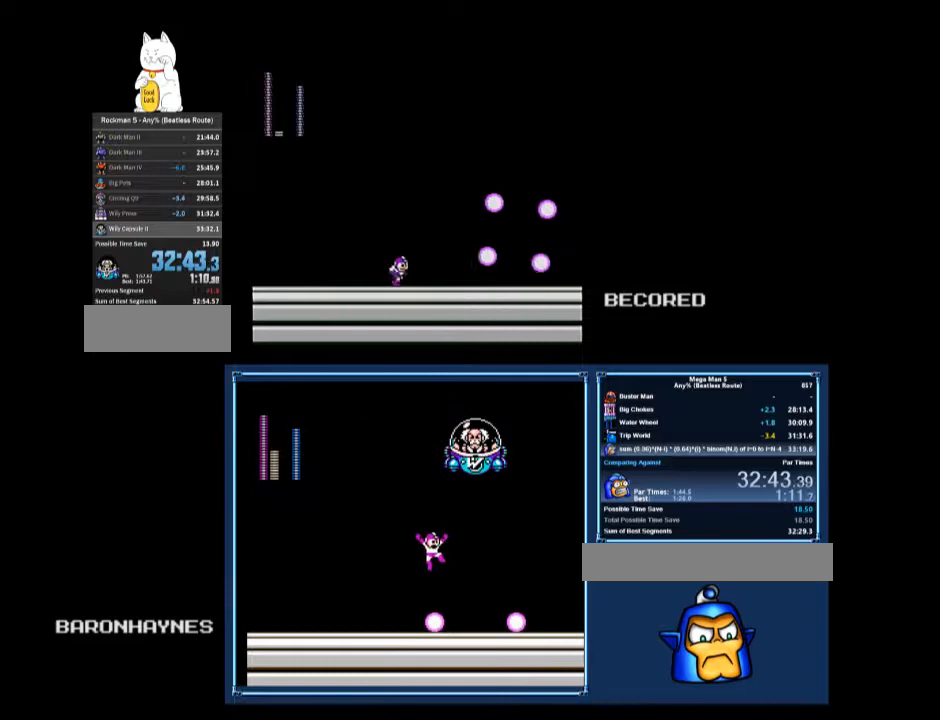
{"buttons": [], "events": [[267, "DPAD_RIGHT", "up"], [467, "B", "down"], [500, "B", "up"]]}
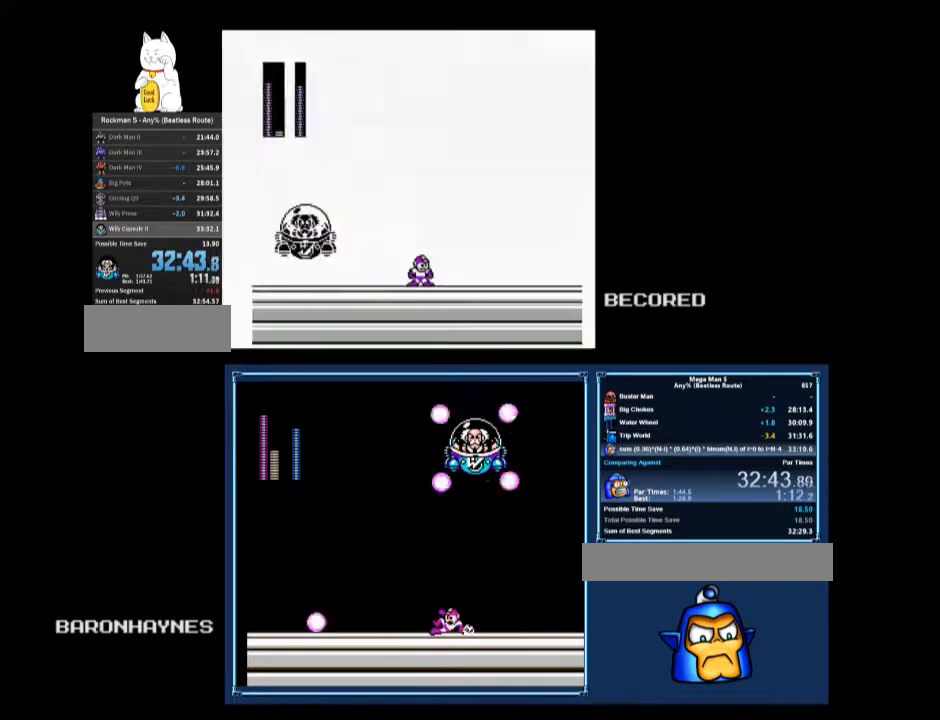
{"buttons": [], "events": [[233, "START", "down"], [367, "START", "up"]]}
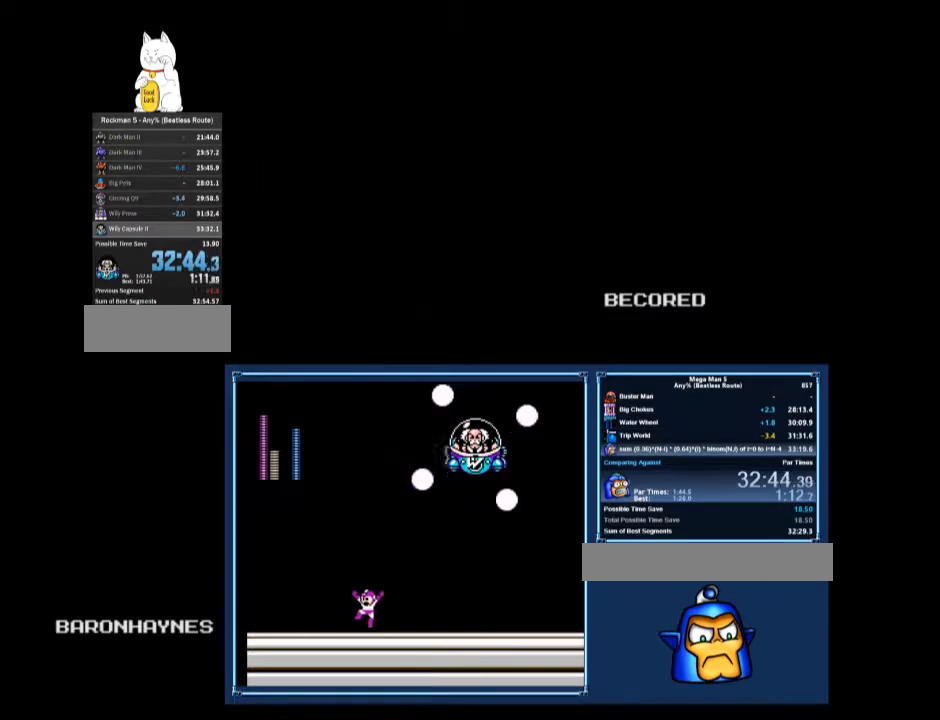
{"buttons": ["DPAD_UP", "DPAD_LEFT"], "events": [[433, "DPAD_LEFT", "down"], [500, "DPAD_UP", "down"]]}
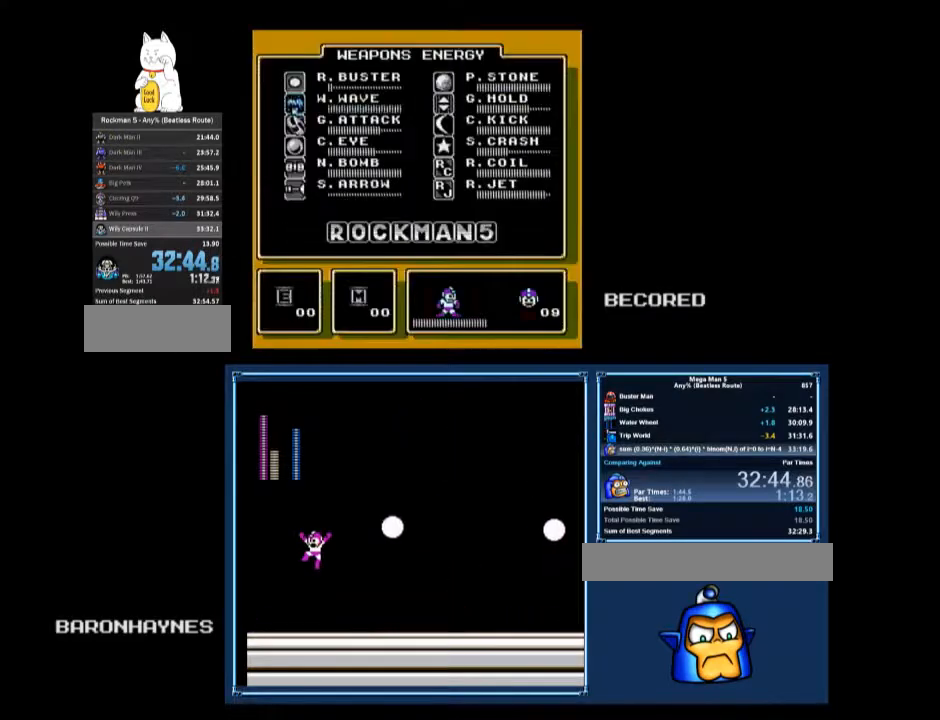
{"buttons": ["B", "DPAD_RIGHT"], "events": [[33, "A", "down"], [33, "DPAD_LEFT", "up"], [67, "B", "down"], [67, "DPAD_UP", "up"], [133, "A", "up"], [267, "DPAD_RIGHT", "down"]]}
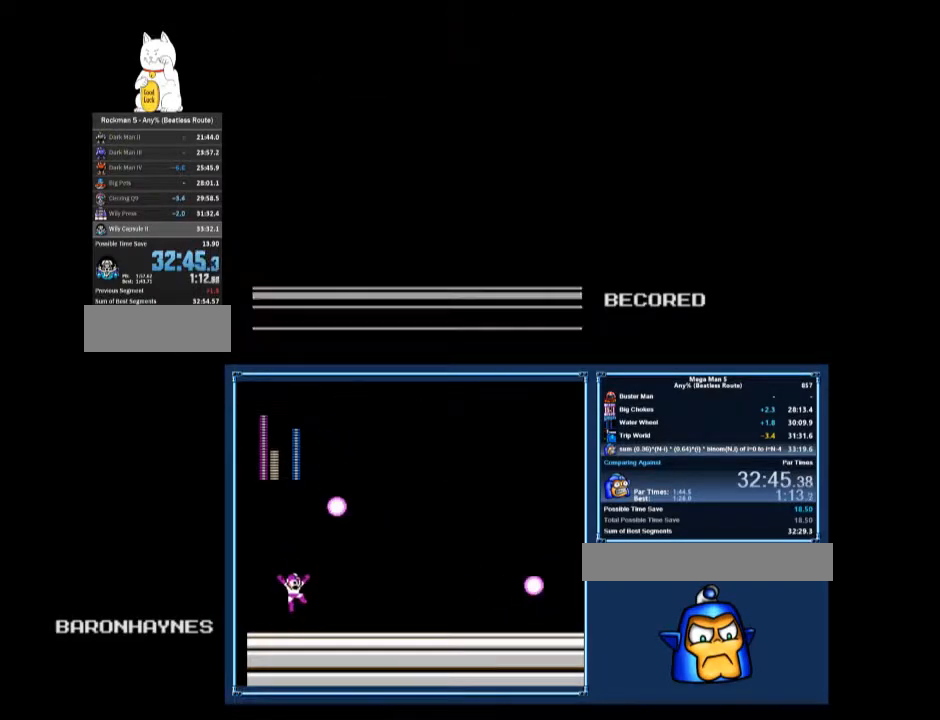
{"buttons": ["B", "DPAD_RIGHT"], "events": []}
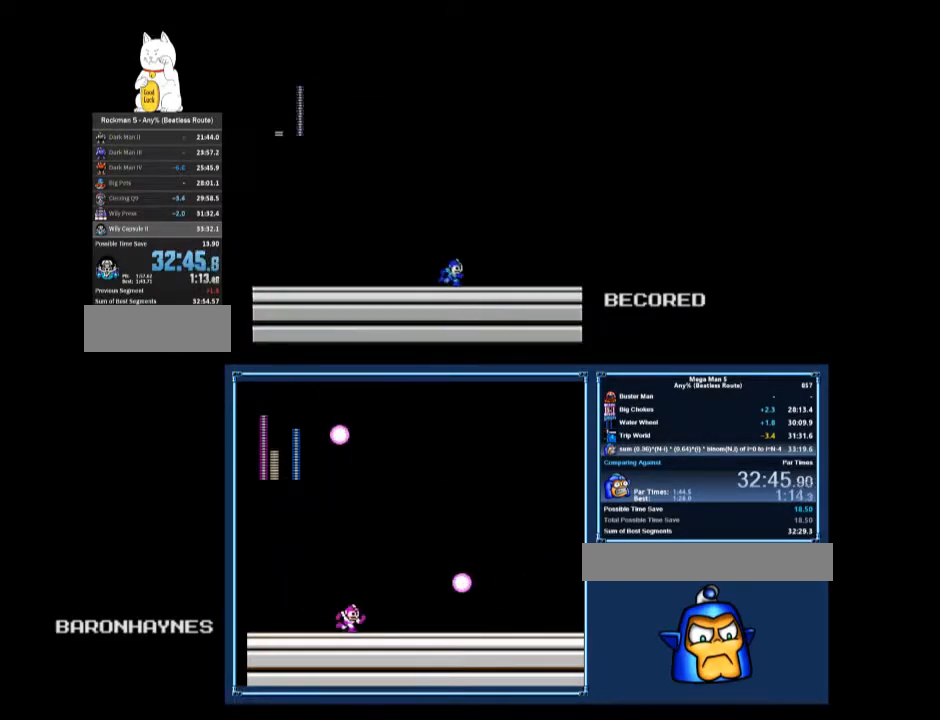
{"buttons": ["B", "DPAD_RIGHT"], "events": []}
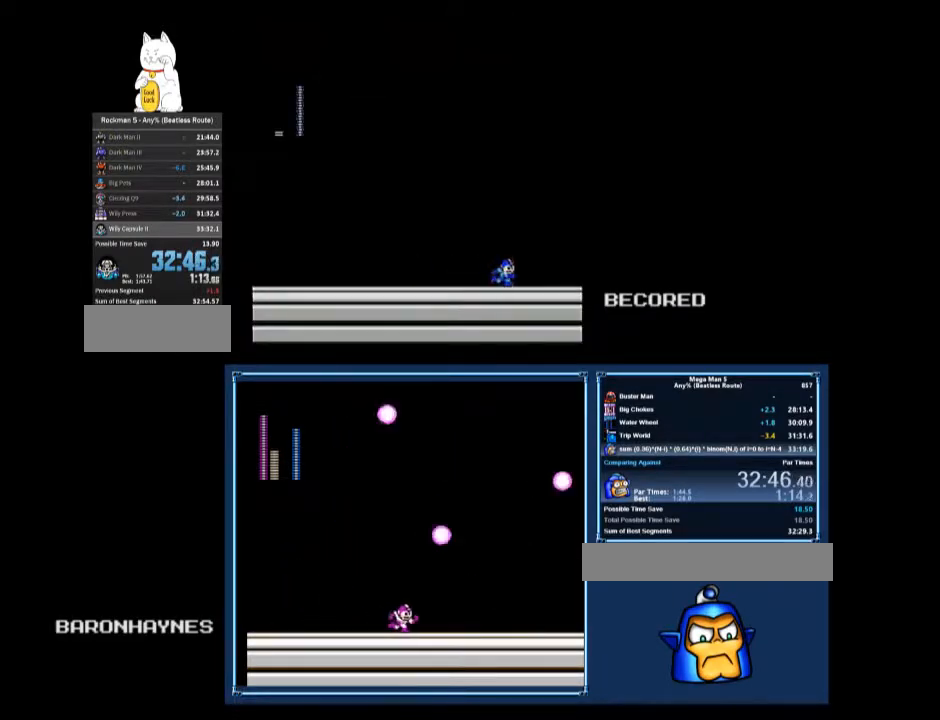
{"buttons": ["B", "DPAD_RIGHT"], "events": []}
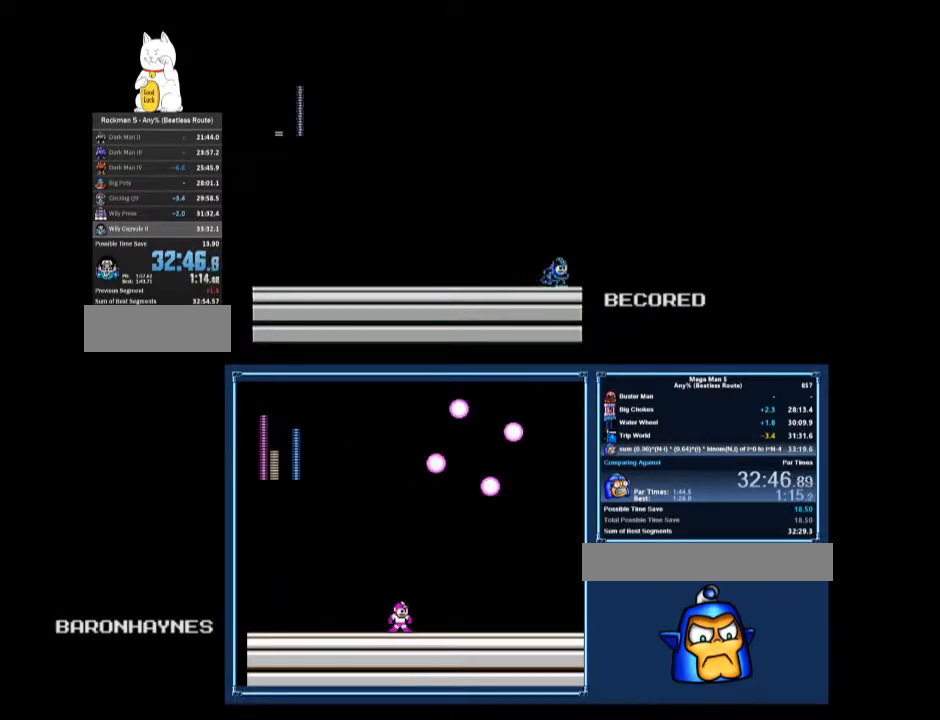
{"buttons": ["B", "DPAD_LEFT"], "events": [[67, "A", "down"], [67, "DPAD_LEFT", "down"], [67, "DPAD_RIGHT", "up"], [167, "A", "up"], [167, "B", "up"], [200, "B", "down"]]}
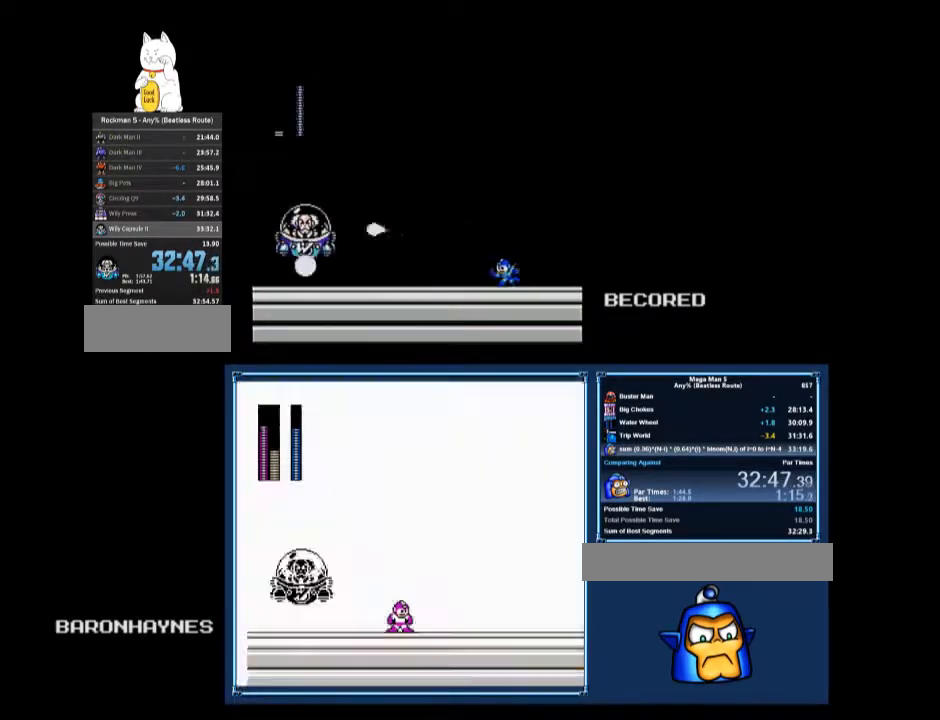
{"buttons": ["A", "B", "DPAD_LEFT"], "events": [[400, "A", "down"]]}
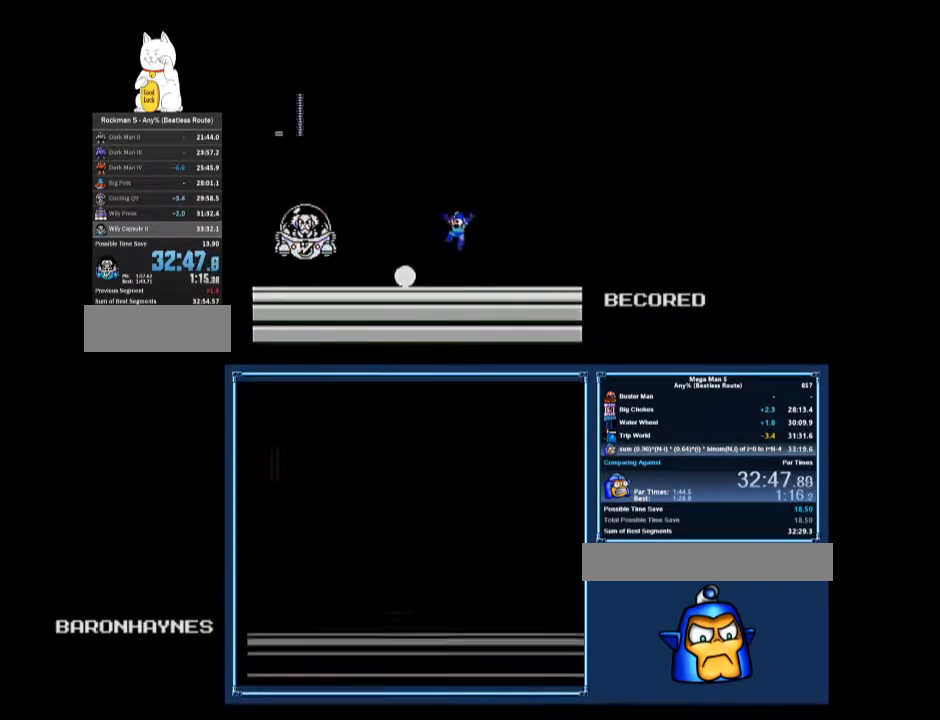
{"buttons": ["B"], "events": [[100, "A", "up"], [333, "DPAD_LEFT", "up"]]}
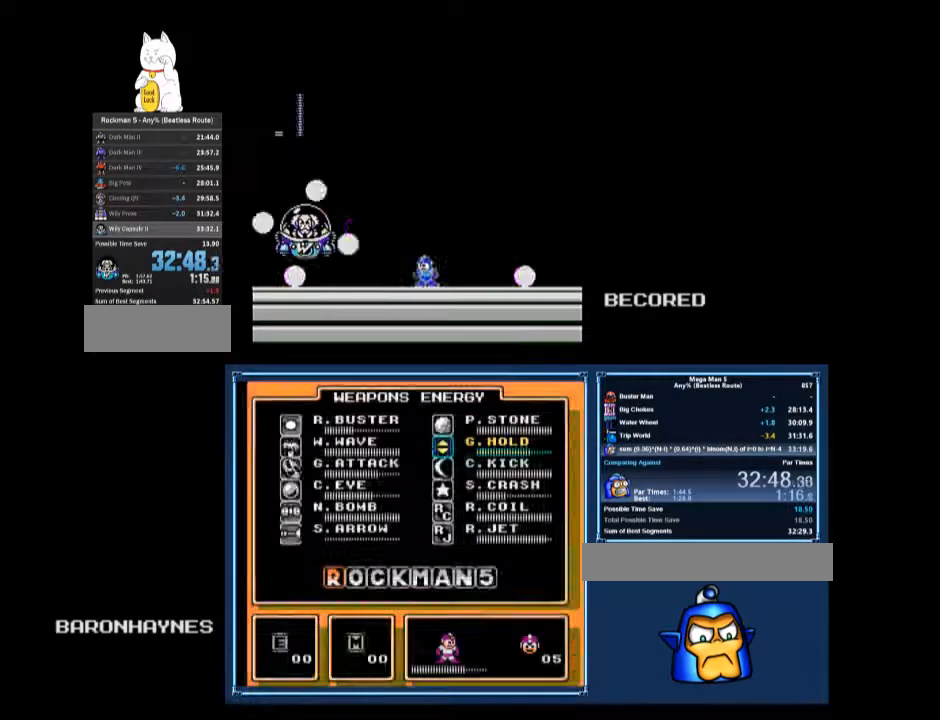
{"buttons": ["DPAD_RIGHT"], "events": [[67, "DPAD_LEFT", "down"], [100, "A", "down"], [267, "A", "up"], [267, "B", "up"], [333, "DPAD_LEFT", "up"], [367, "DPAD_RIGHT", "down"]]}
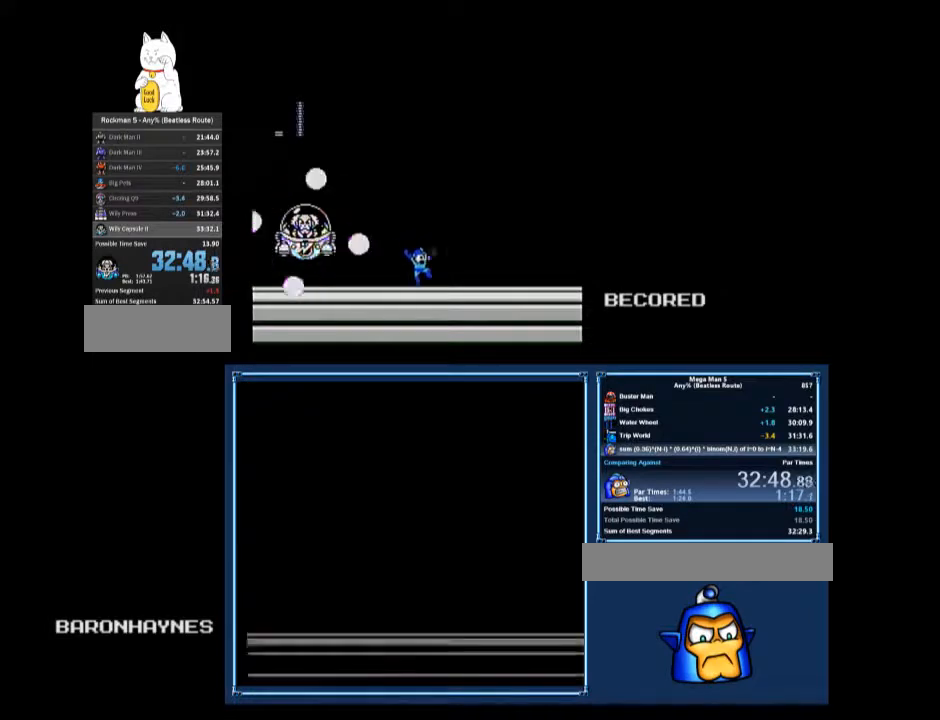
{"buttons": ["DPAD_RIGHT", "START"], "events": [[467, "START", "down"]]}